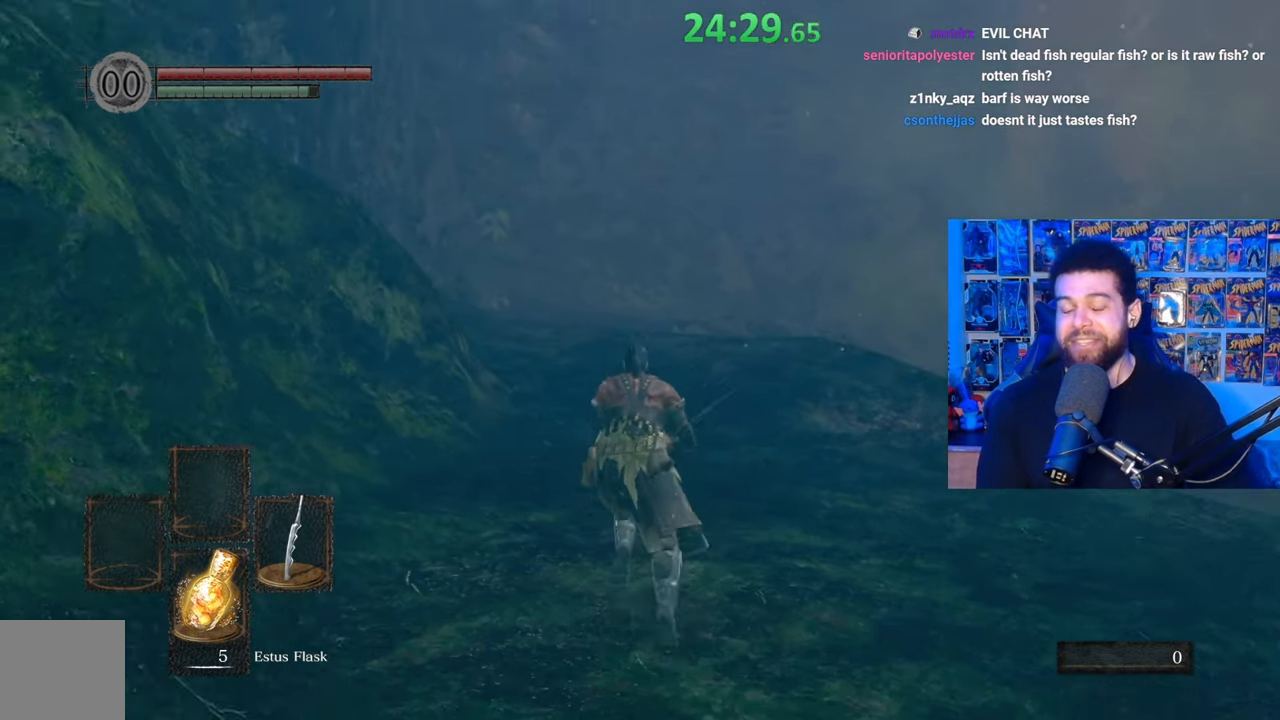
Gameplay with a controller (Xbox layout); each line is a JSON object with the inputs held at the frame after it. "events" lists button and stick changes between this image and that frame as [ms after this image, input, new state], when the widget could be followed in between. Not read: SHARE.
{"buttons": ["B"], "left_stick": "up", "right_stick": "center", "events": []}
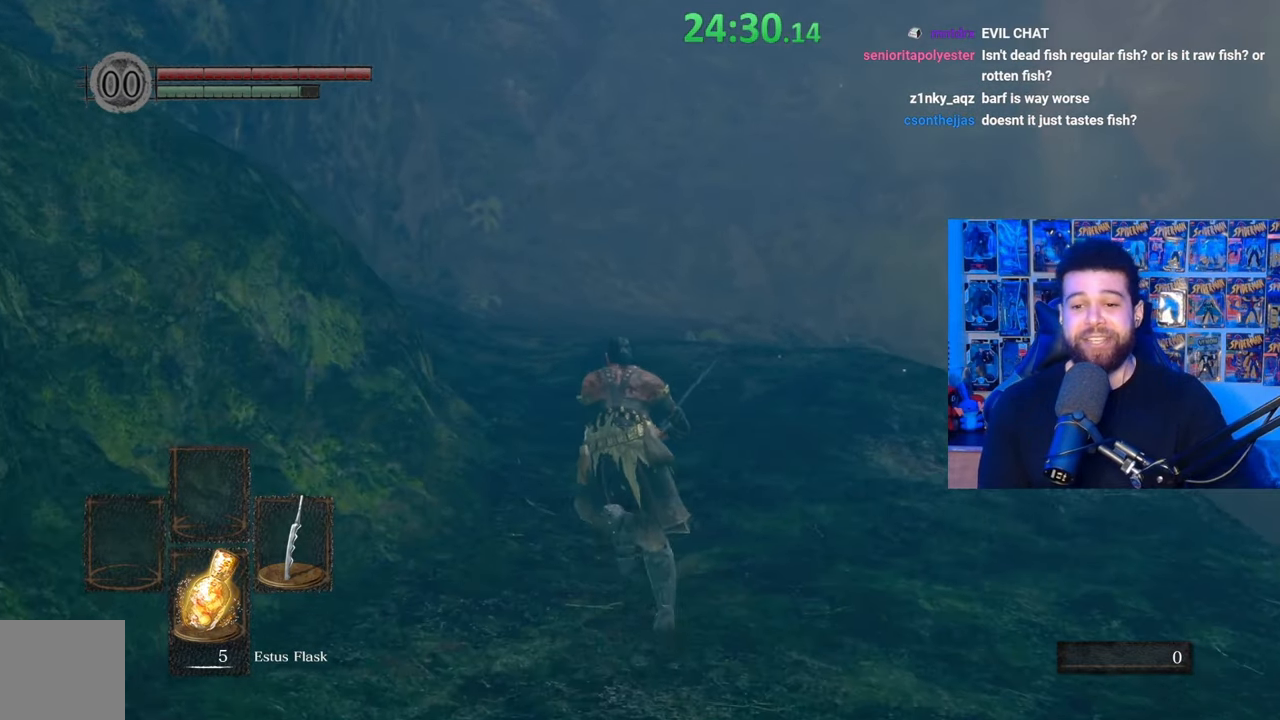
{"buttons": [], "left_stick": "up", "right_stick": "down-right", "events": [[317, "B", "up"], [450, "right_stick", "down-right"]]}
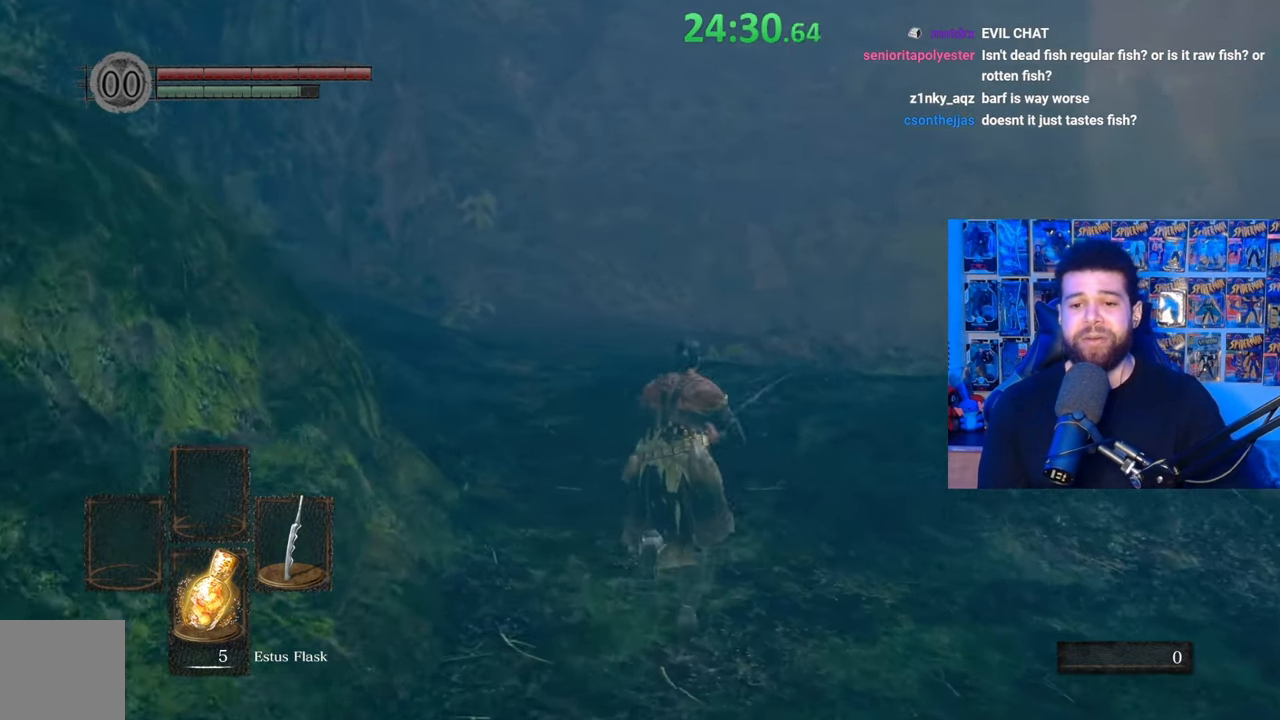
{"buttons": ["B"], "left_stick": "up-left", "right_stick": "center", "events": [[17, "right_stick", "center"], [117, "B", "down"], [367, "left_stick", "up-left"]]}
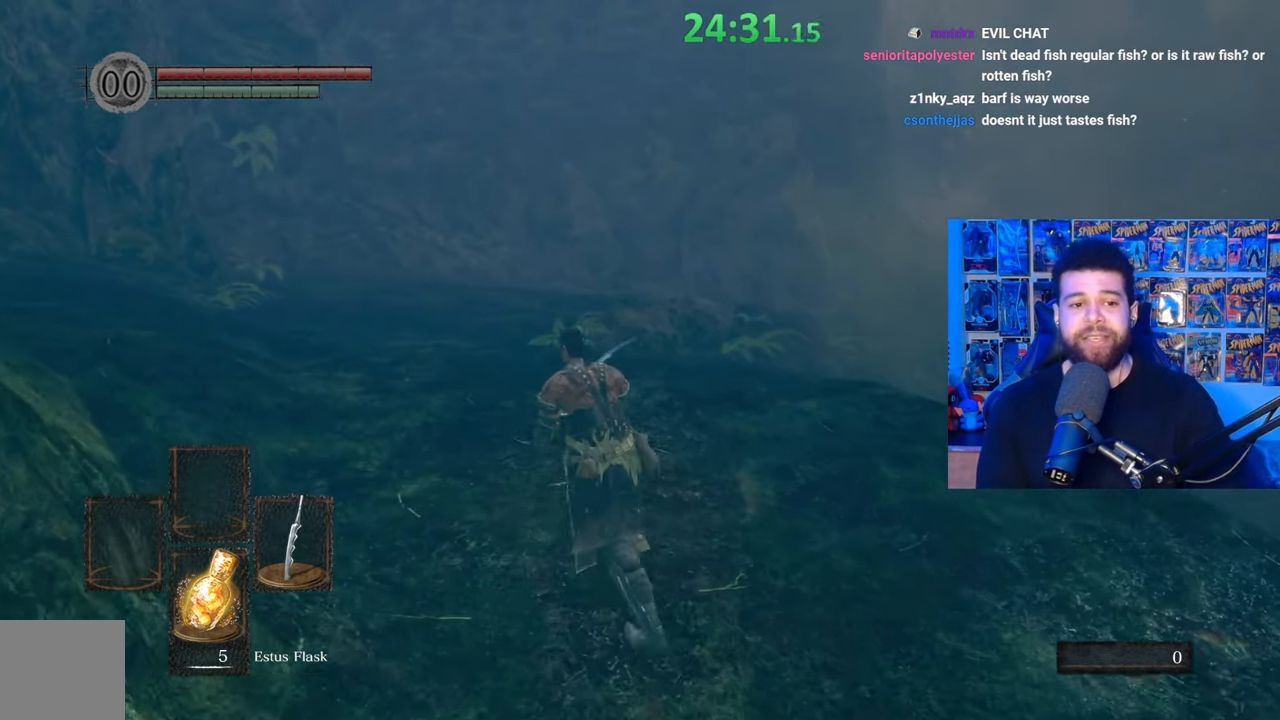
{"buttons": ["B"], "left_stick": "up-left", "right_stick": "center", "events": [[100, "right_stick", "right"], [217, "right_stick", "center"]]}
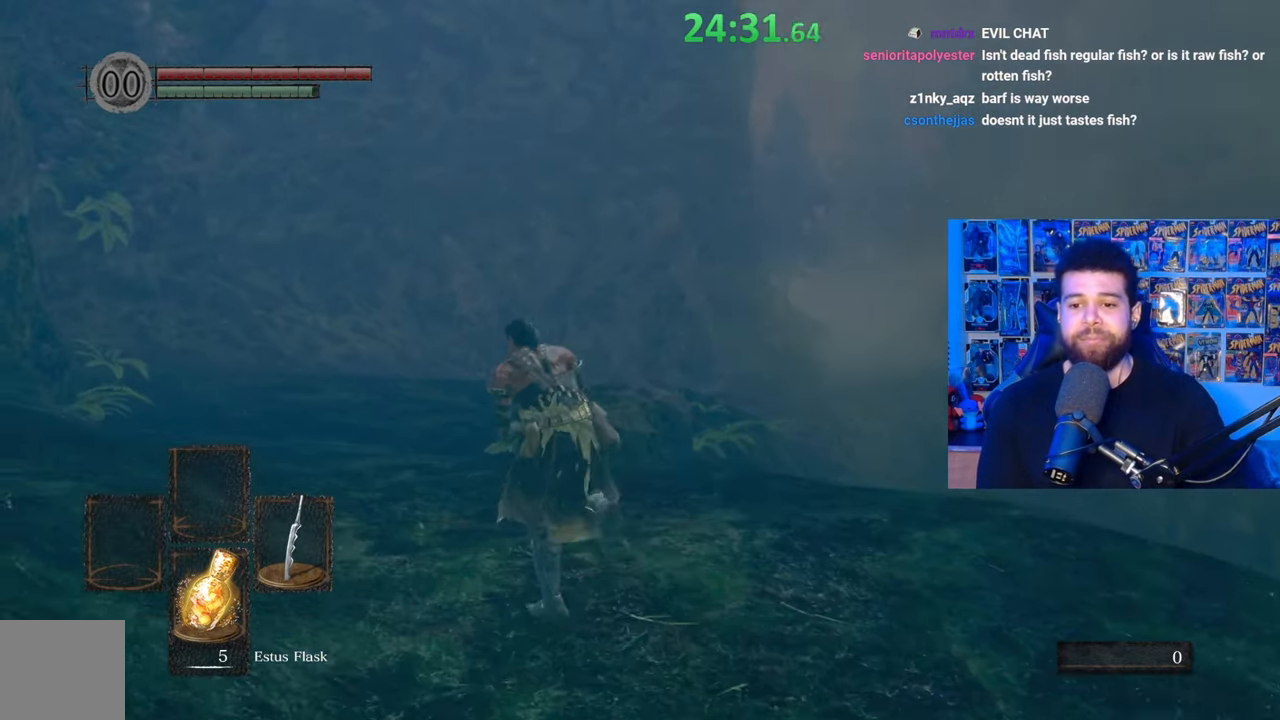
{"buttons": ["B"], "left_stick": "up-left", "right_stick": "center", "events": [[150, "right_stick", "right"], [367, "right_stick", "center"]]}
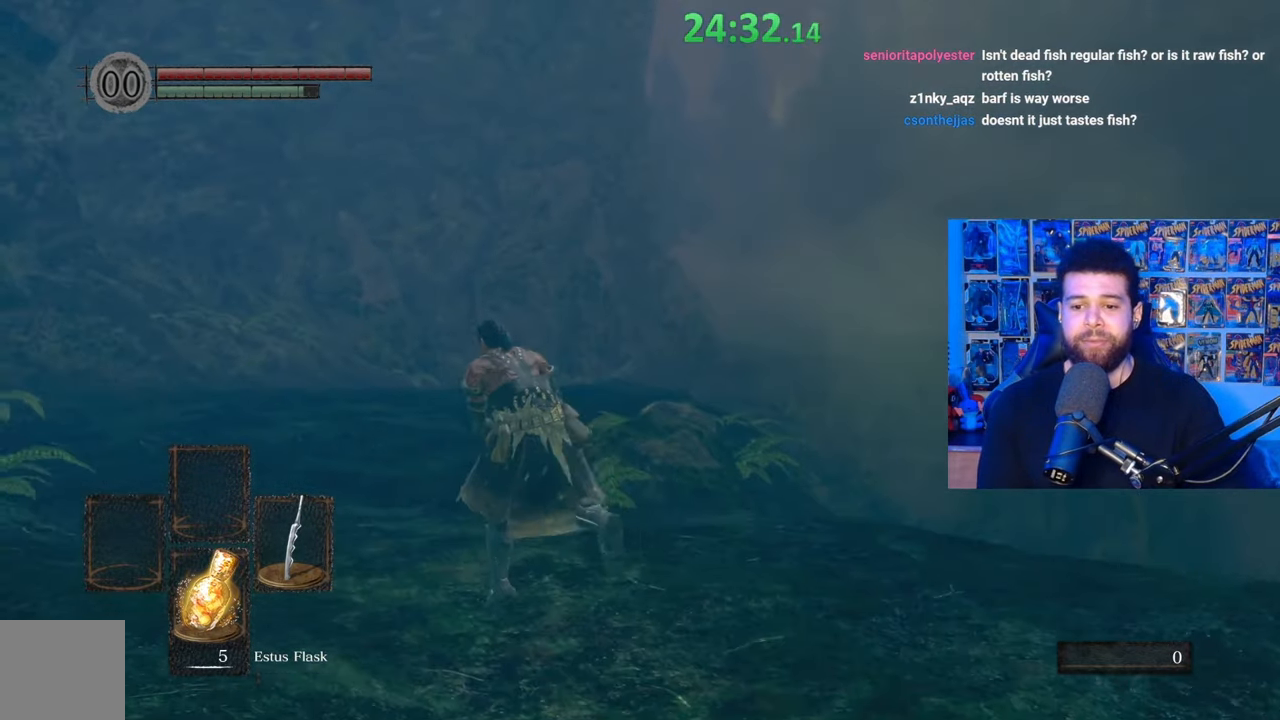
{"buttons": ["B"], "left_stick": "up-left", "right_stick": "center", "events": [[17, "B", "up"], [117, "B", "down"]]}
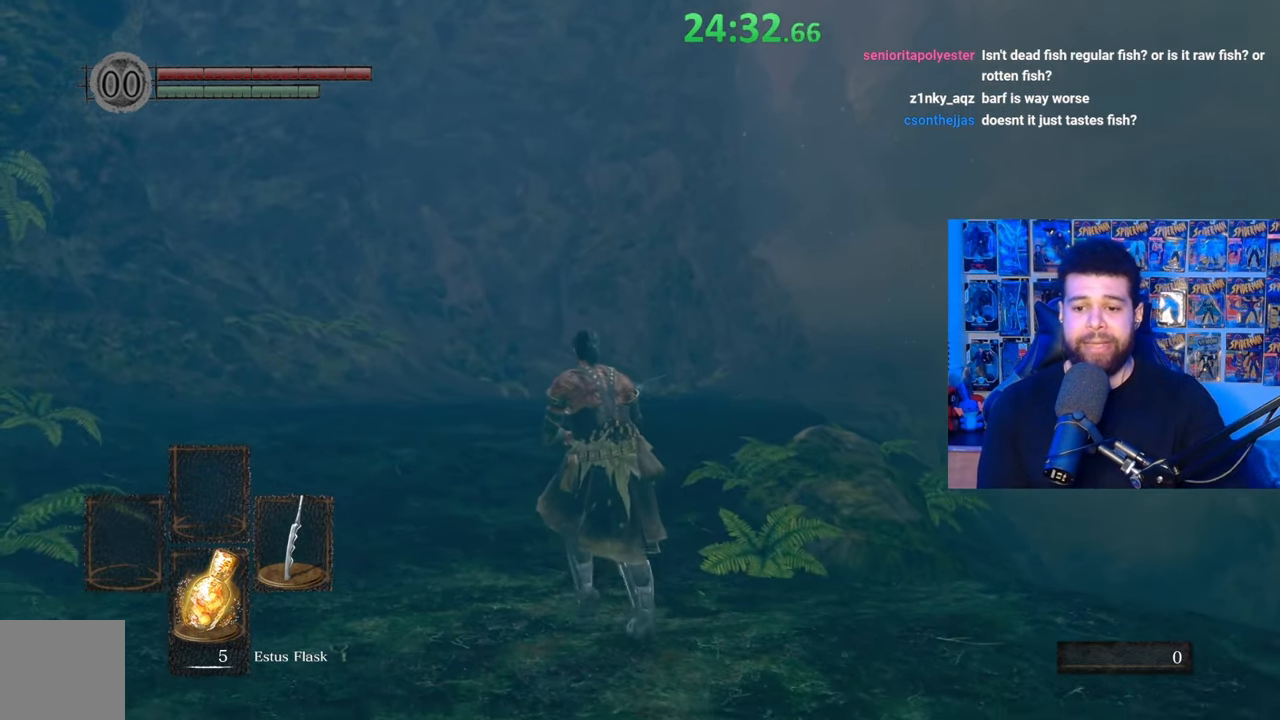
{"buttons": ["B"], "left_stick": "up-left", "right_stick": "right", "events": [[50, "right_stick", "right"]]}
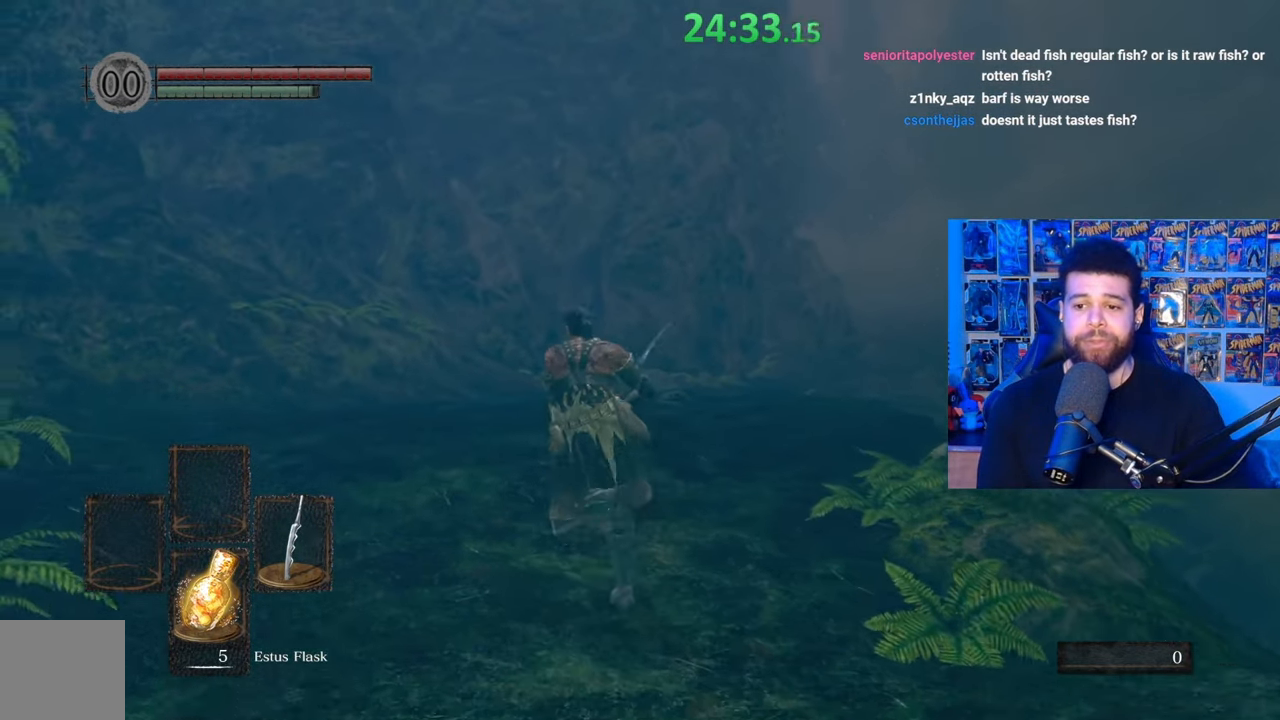
{"buttons": ["B"], "left_stick": "up-left", "right_stick": "right", "events": []}
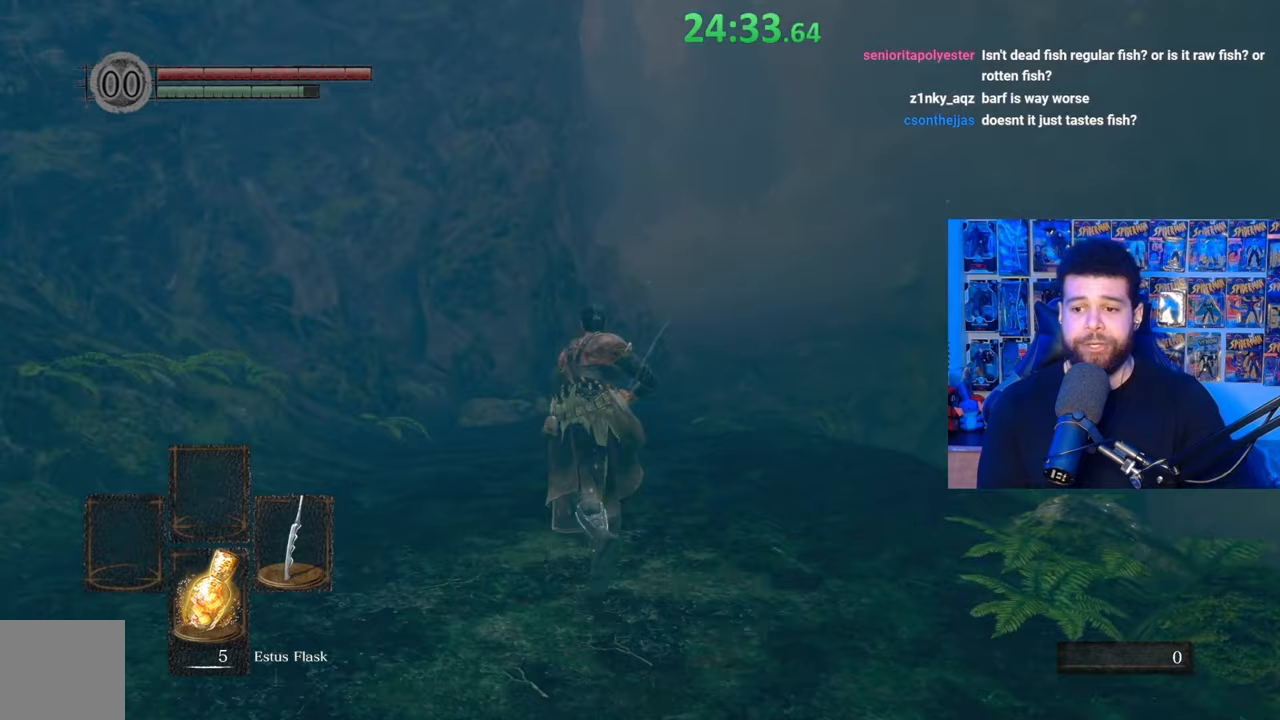
{"buttons": ["B"], "left_stick": "up-left", "right_stick": "right", "events": []}
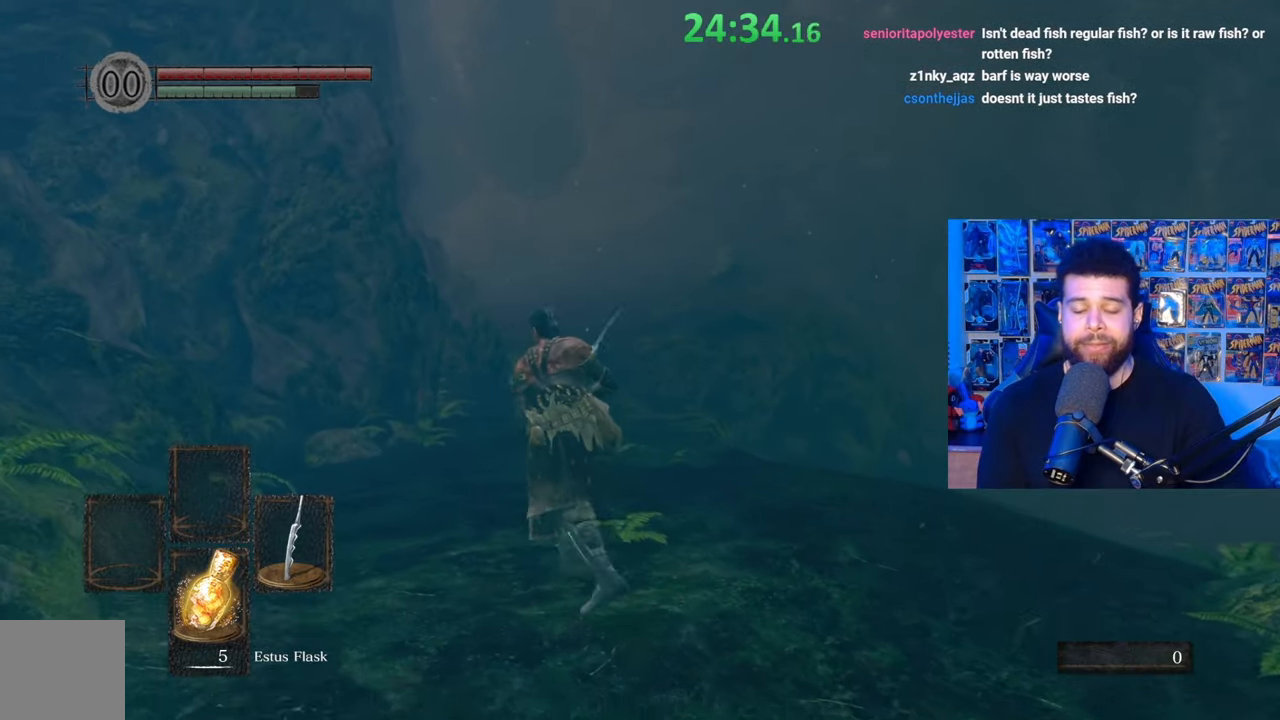
{"buttons": ["B"], "left_stick": "up-left", "right_stick": "right", "events": [[317, "left_stick", "left"], [417, "left_stick", "up-left"]]}
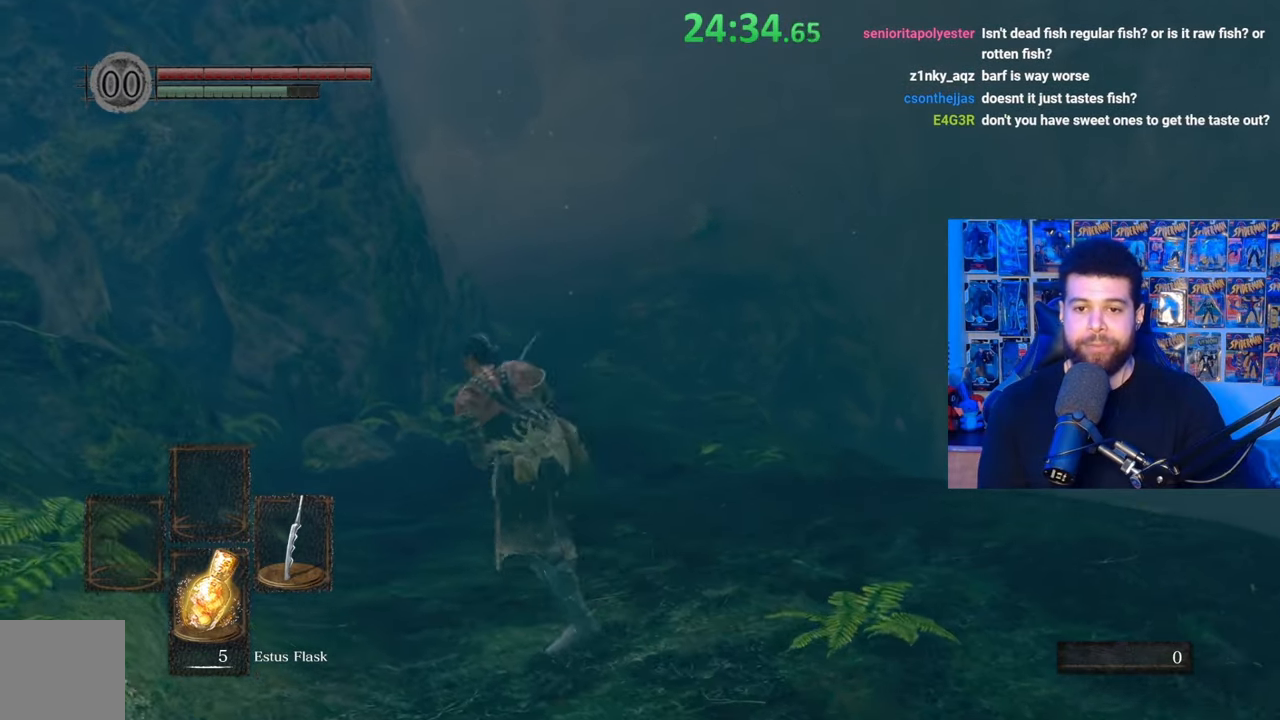
{"buttons": ["B"], "left_stick": "right", "right_stick": "down-right", "events": [[67, "right_stick", "center"], [167, "right_stick", "down-right"], [217, "left_stick", "down-left"], [400, "left_stick", "down-right"], [450, "left_stick", "right"]]}
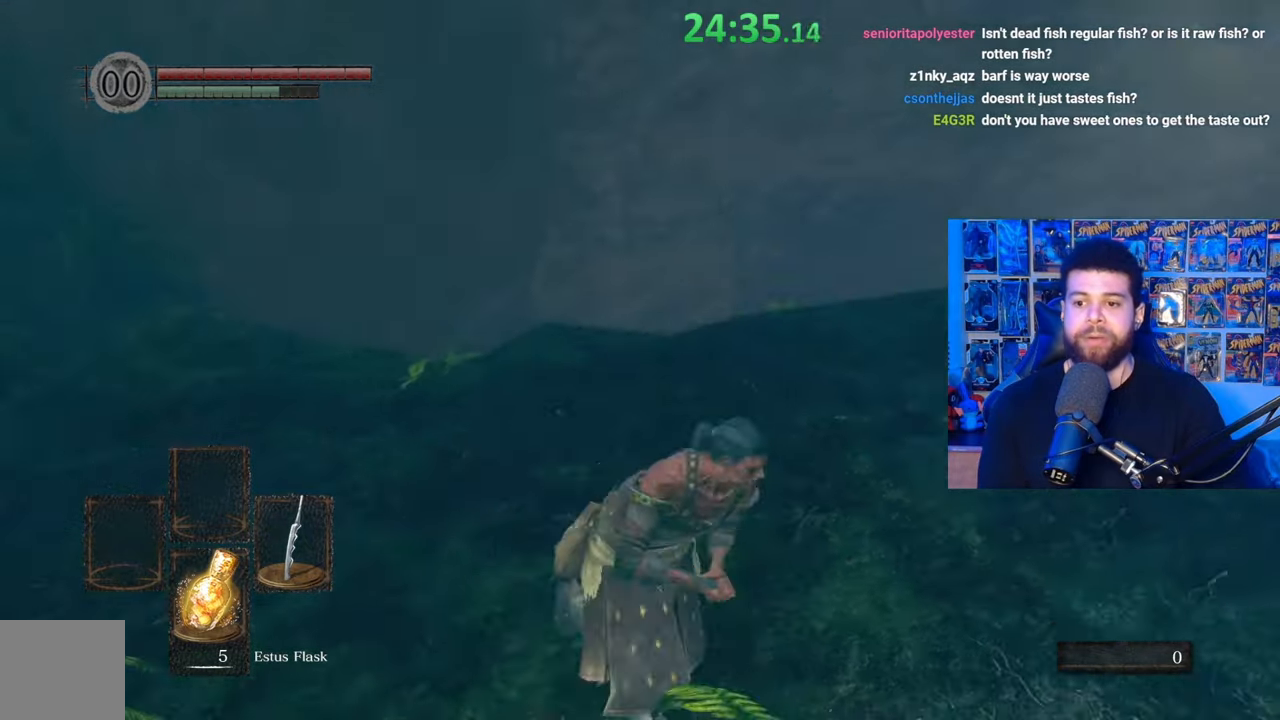
{"buttons": ["B"], "left_stick": "up", "right_stick": "up-right", "events": [[117, "left_stick", "up"], [200, "right_stick", "center"], [367, "right_stick", "up-right"]]}
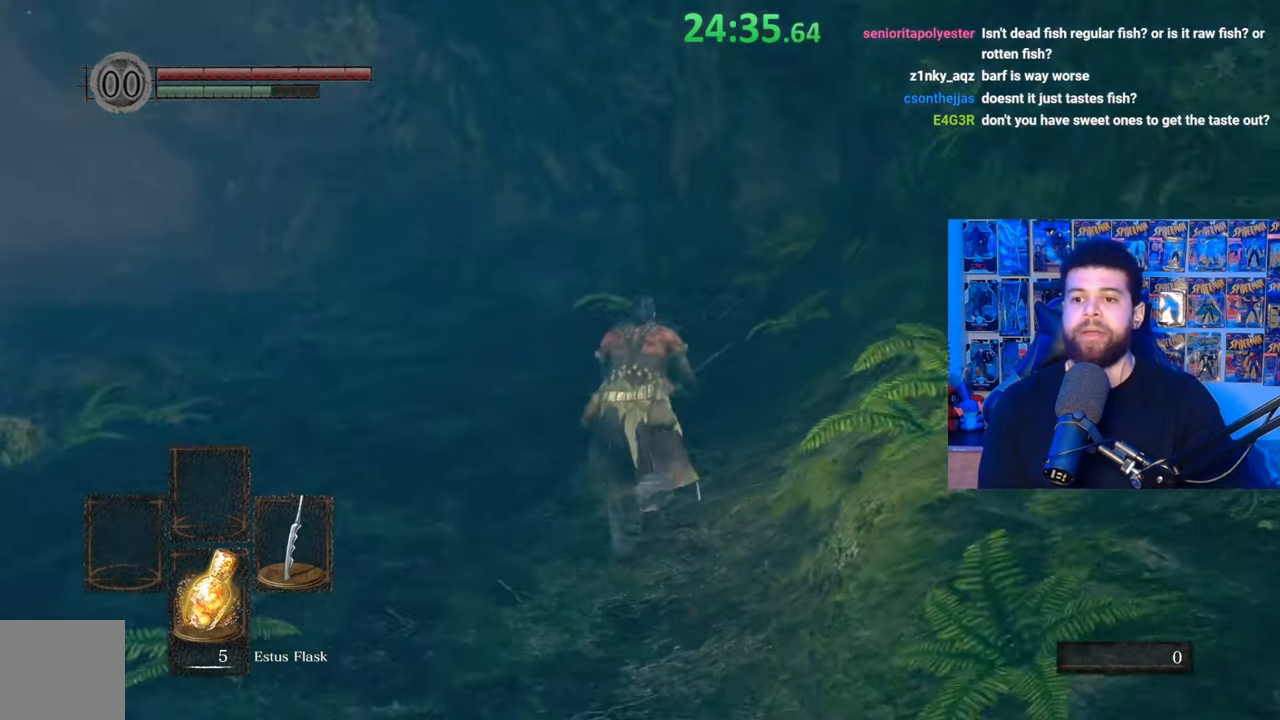
{"buttons": ["B"], "left_stick": "up", "right_stick": "center", "events": [[17, "right_stick", "center"], [50, "left_stick", "up-left"], [267, "left_stick", "up"], [367, "right_stick", "left"], [467, "right_stick", "center"]]}
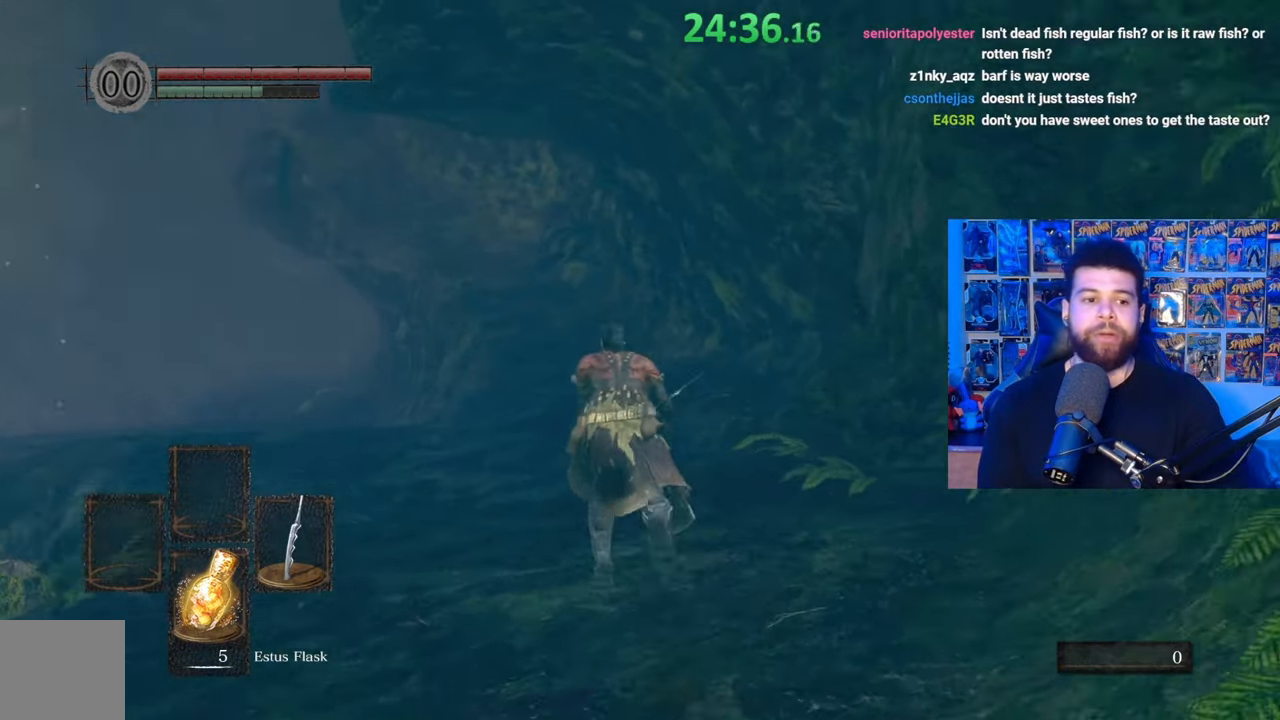
{"buttons": ["B"], "left_stick": "up", "right_stick": "center", "events": []}
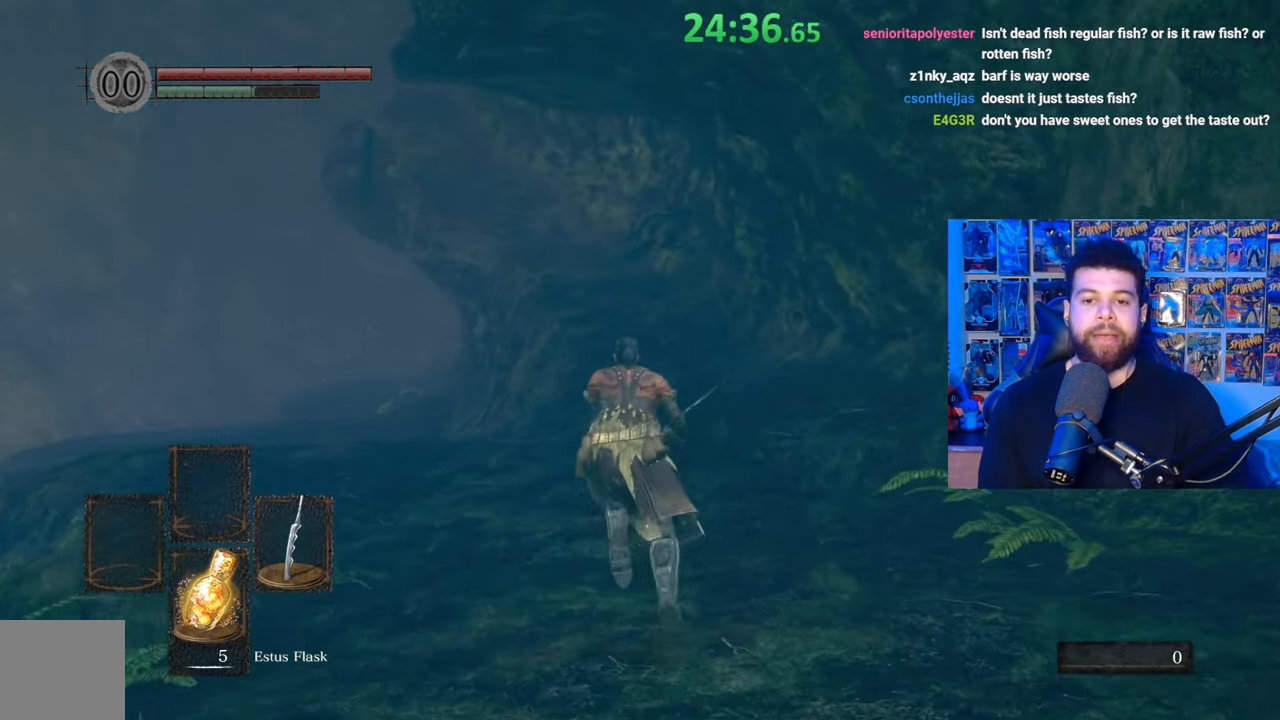
{"buttons": ["B"], "left_stick": "up", "right_stick": "center", "events": [[67, "right_stick", "up"], [167, "right_stick", "center"]]}
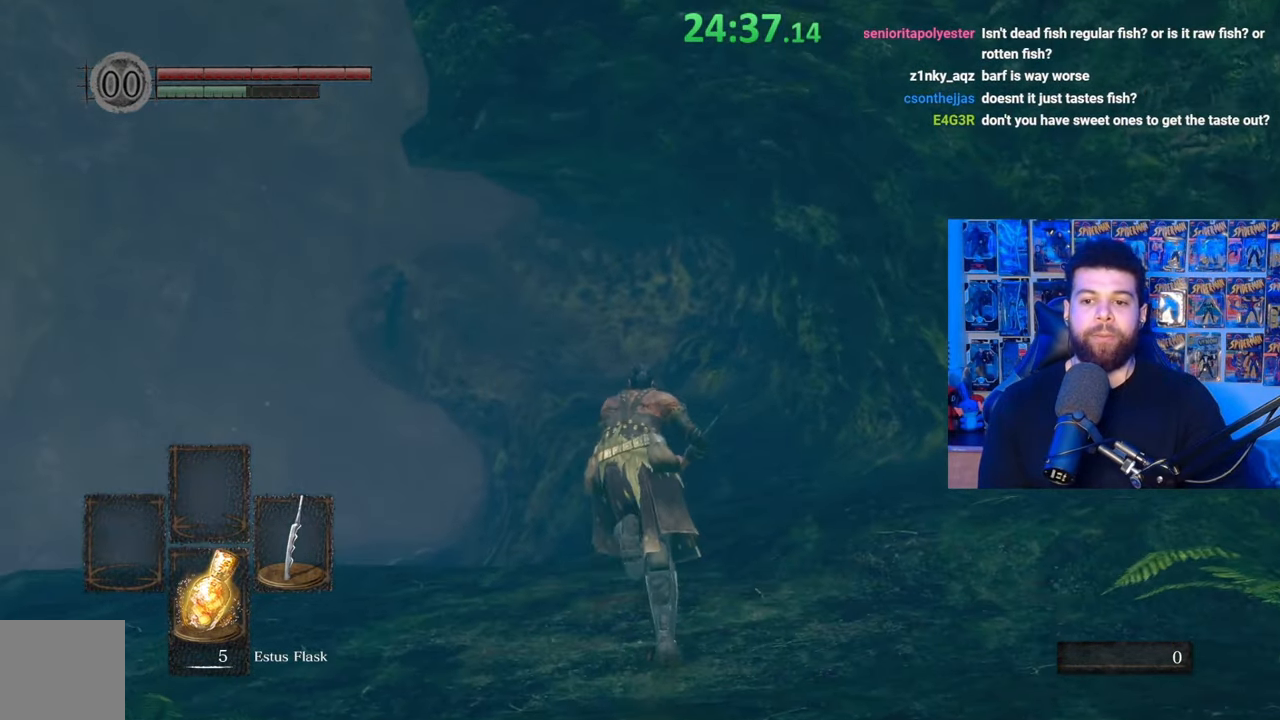
{"buttons": ["B"], "left_stick": "up", "right_stick": "center", "events": []}
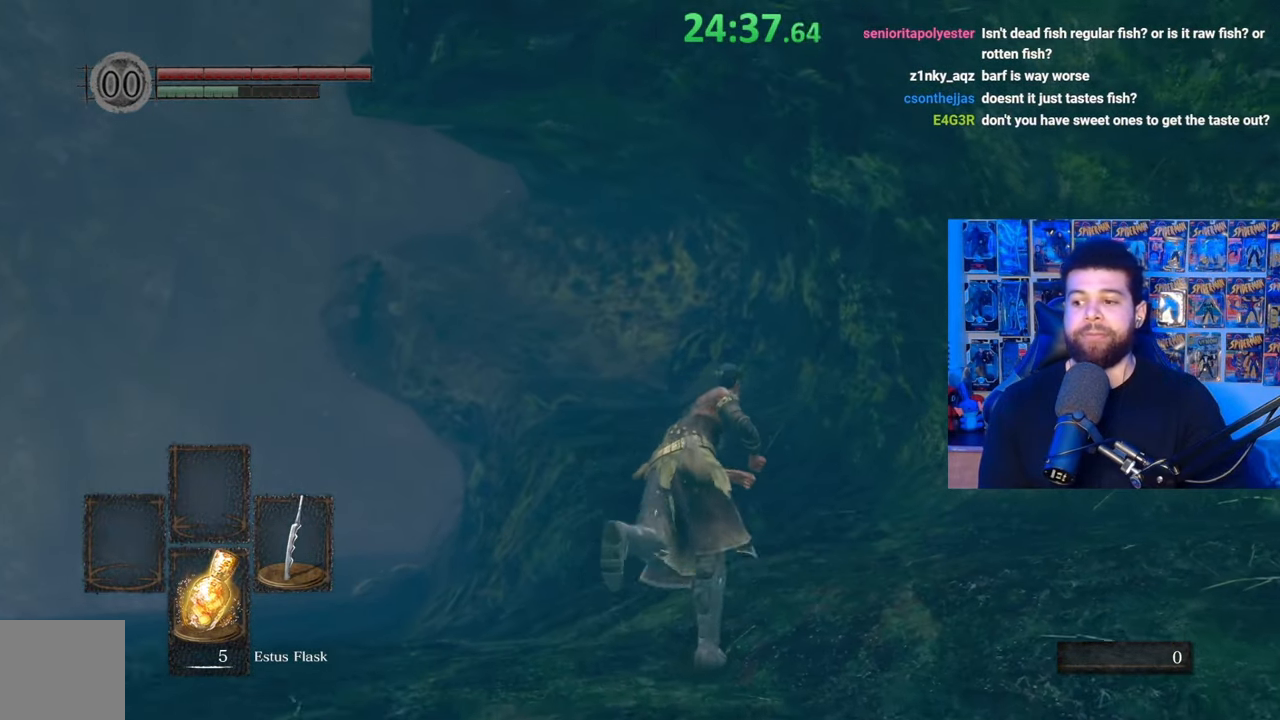
{"buttons": ["B"], "left_stick": "up", "right_stick": "center", "events": []}
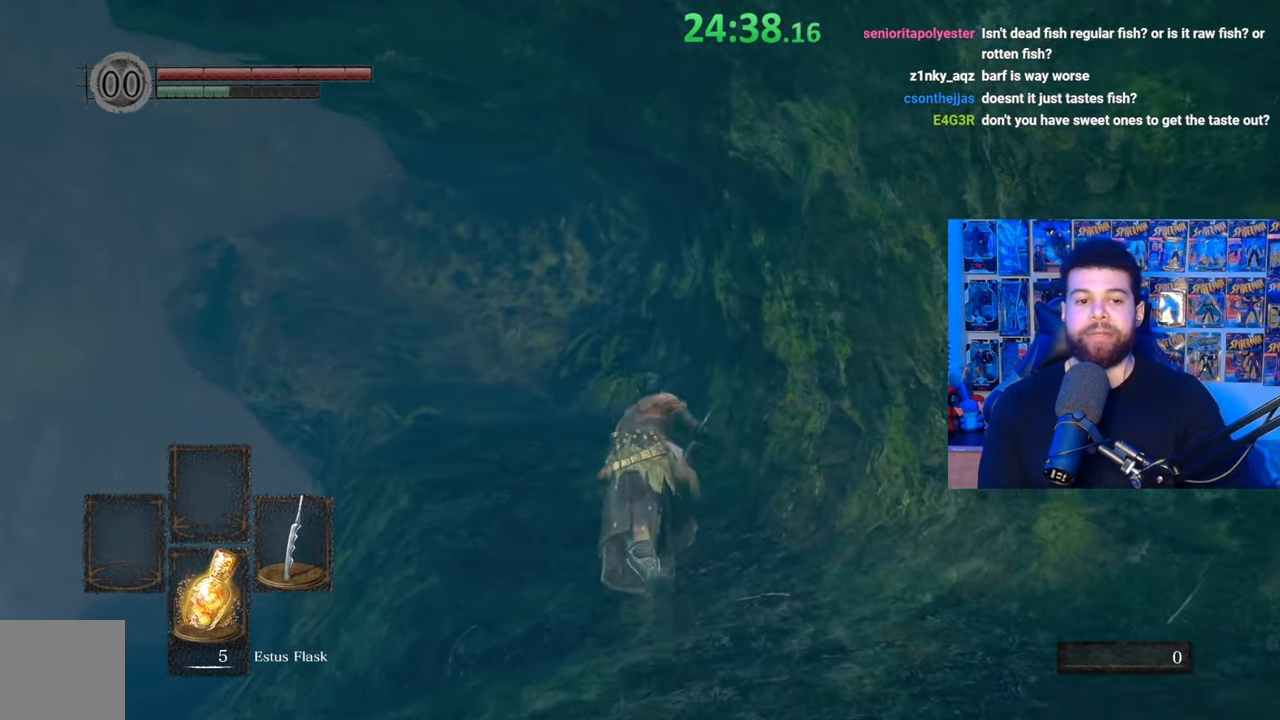
{"buttons": ["B"], "left_stick": "up", "right_stick": "center", "events": [[317, "B", "up"], [417, "B", "down"]]}
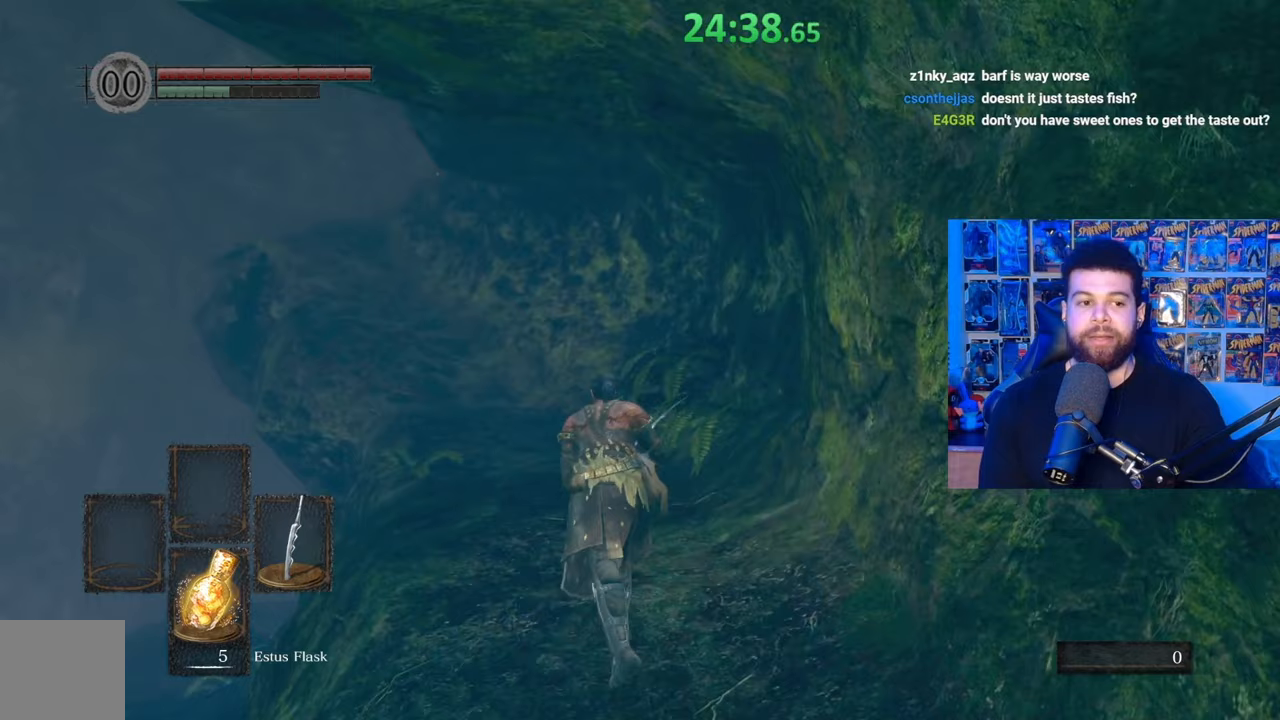
{"buttons": ["B"], "left_stick": "up", "right_stick": "center", "events": [[350, "right_stick", "down-left"], [450, "right_stick", "center"]]}
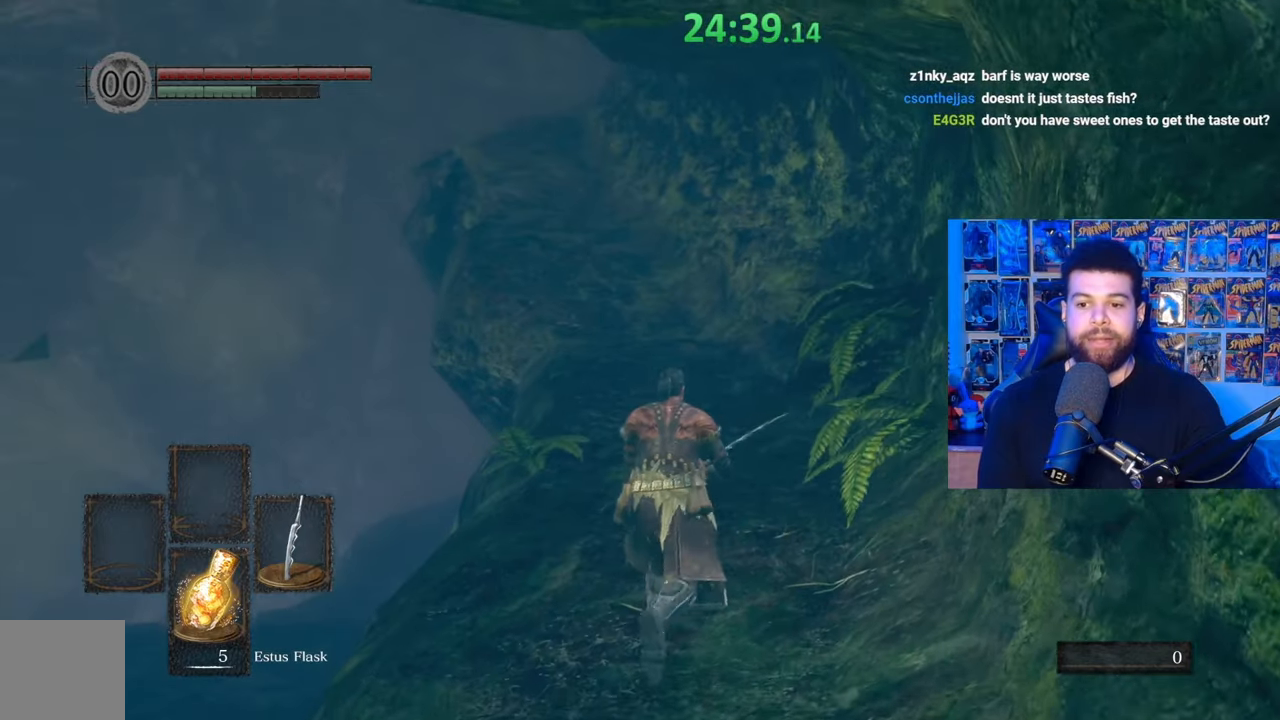
{"buttons": ["B"], "left_stick": "up", "right_stick": "center", "events": []}
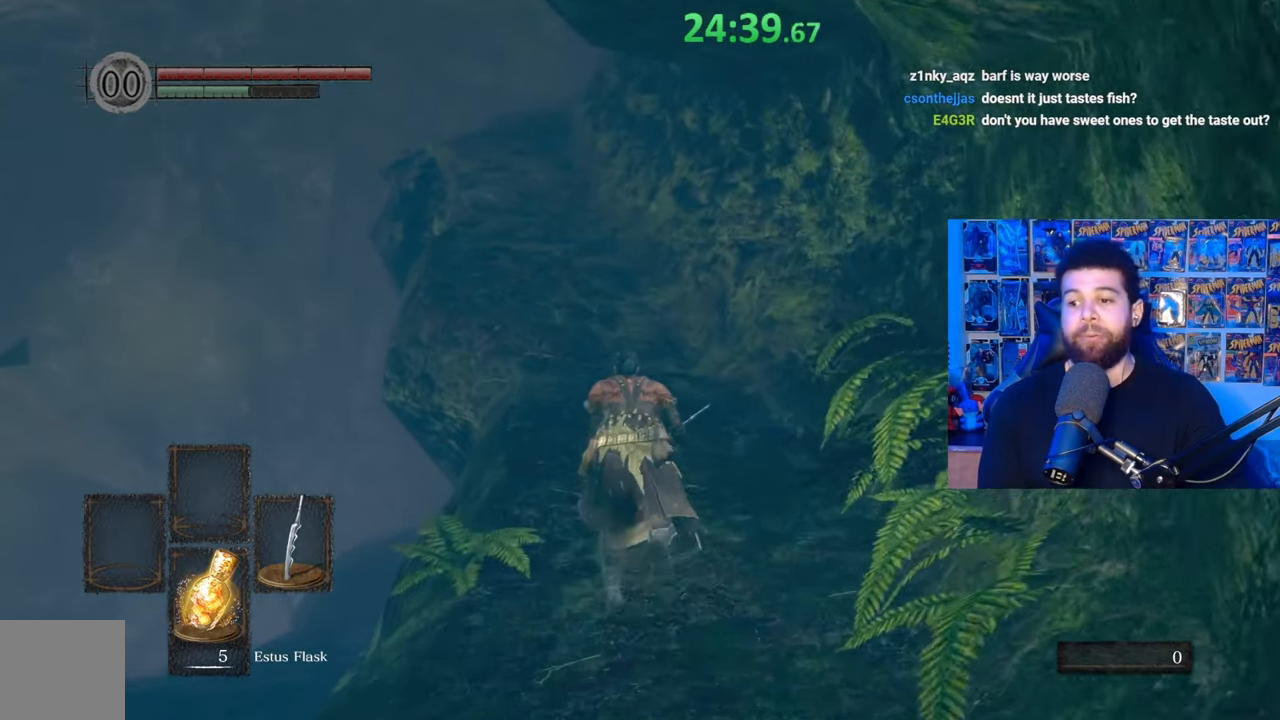
{"buttons": ["B"], "left_stick": "up", "right_stick": "center", "events": []}
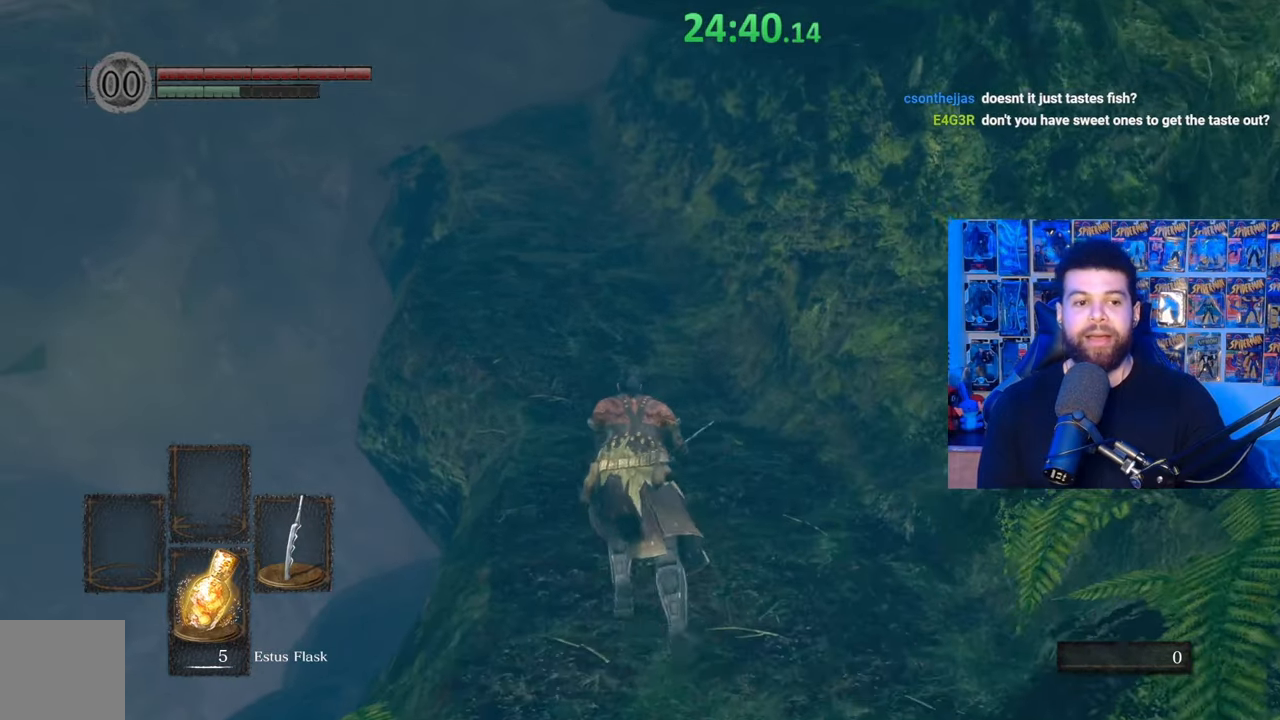
{"buttons": ["B"], "left_stick": "up", "right_stick": "center", "events": []}
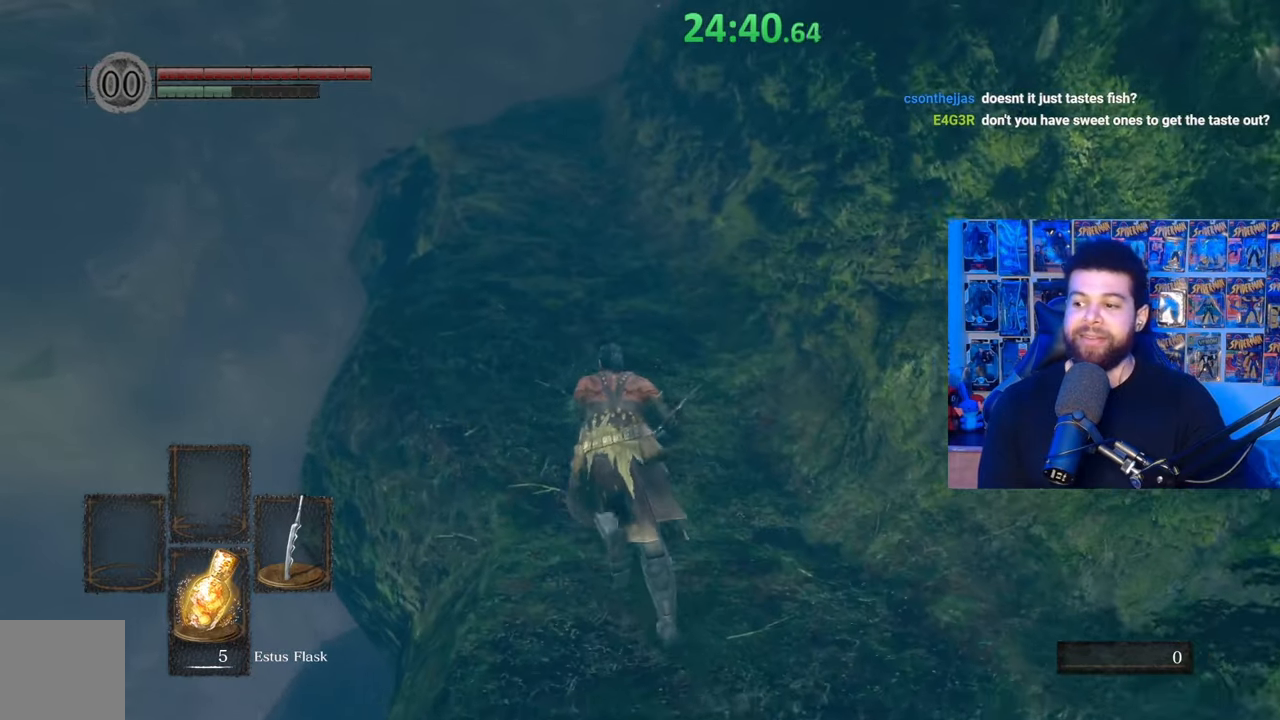
{"buttons": ["B"], "left_stick": "up", "right_stick": "center", "events": [[217, "right_stick", "down"], [300, "right_stick", "center"]]}
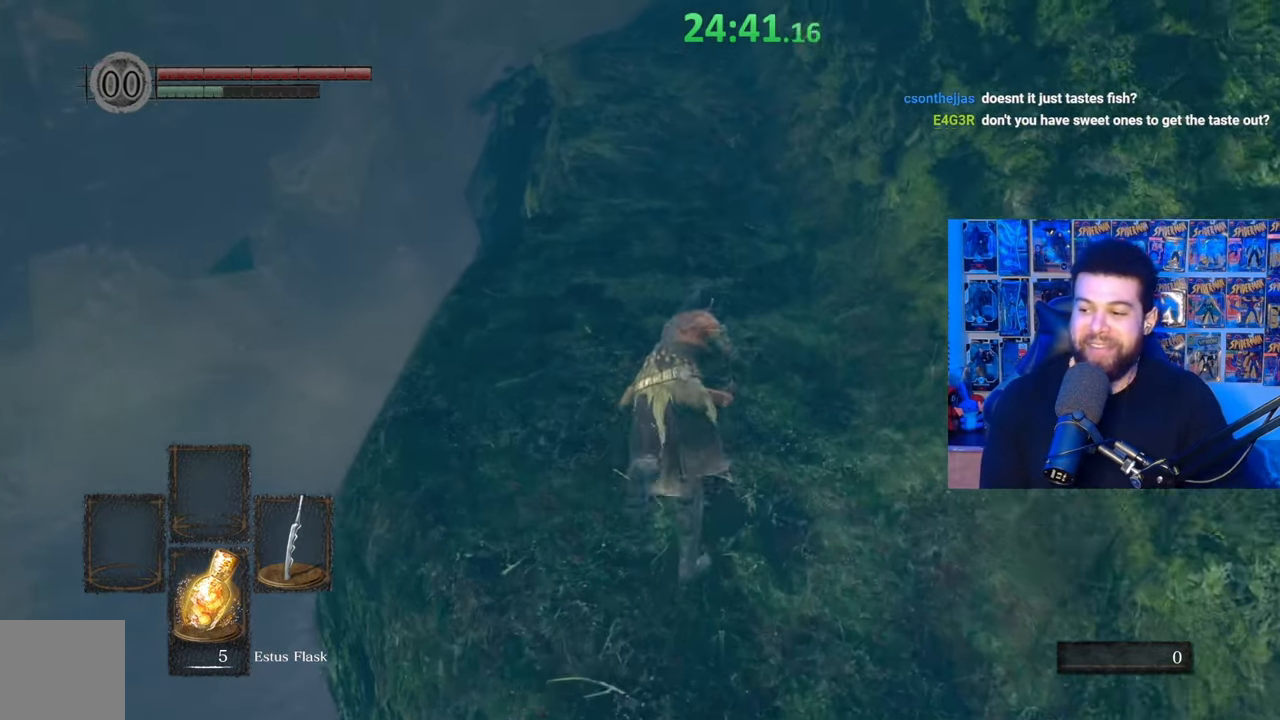
{"buttons": ["B"], "left_stick": "up", "right_stick": "center", "events": [[67, "right_stick", "up"], [150, "right_stick", "center"]]}
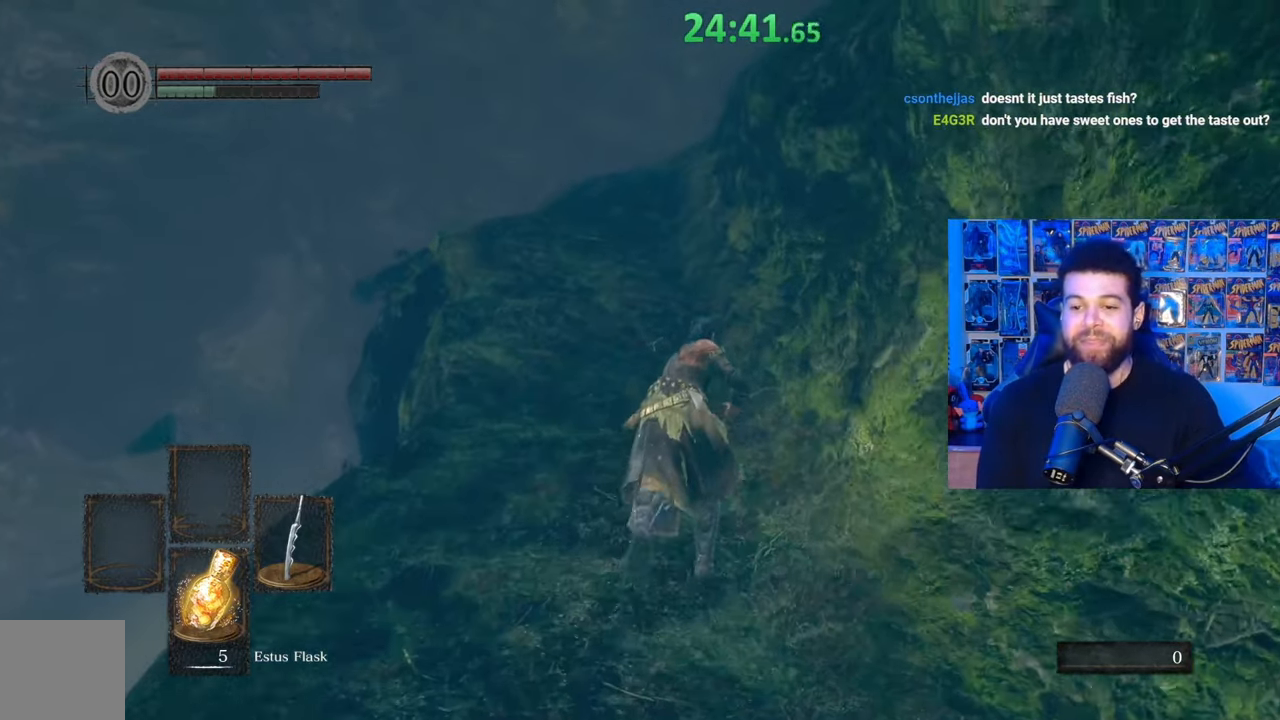
{"buttons": ["B"], "left_stick": "up", "right_stick": "center", "events": [[167, "B", "up"], [267, "B", "down"]]}
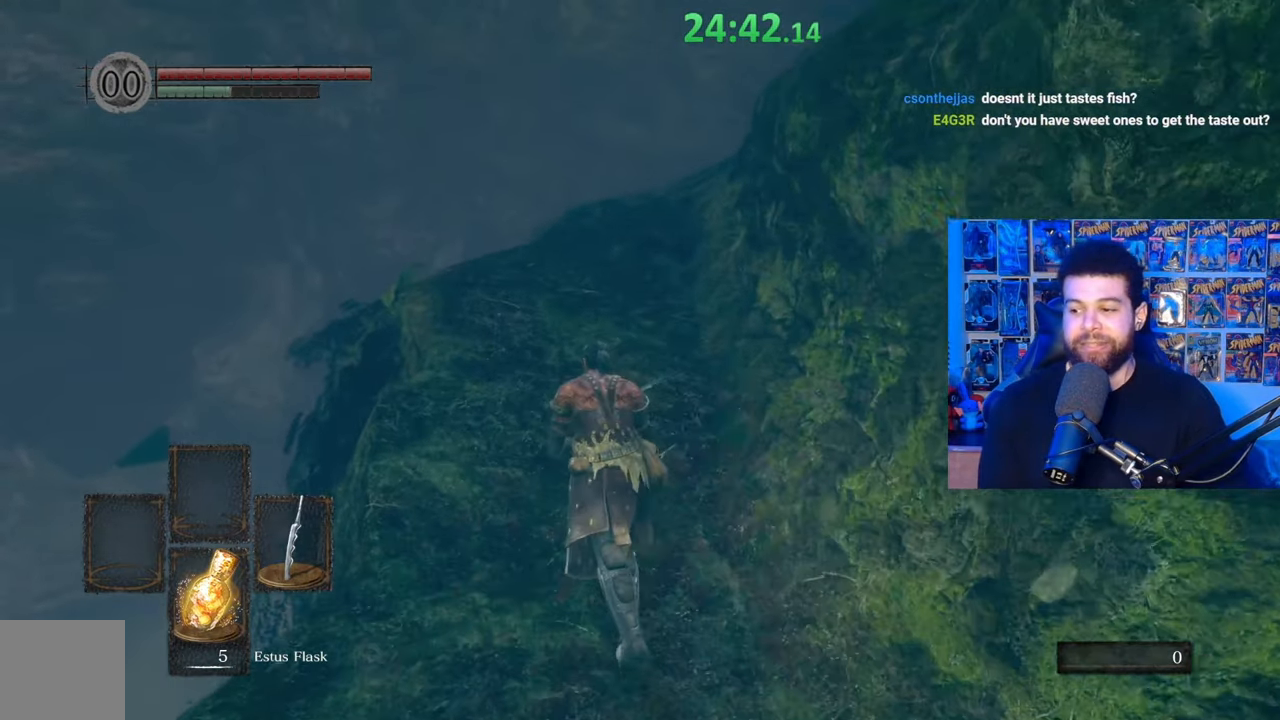
{"buttons": ["B"], "left_stick": "up", "right_stick": "center", "events": [[317, "right_stick", "right"], [467, "right_stick", "center"]]}
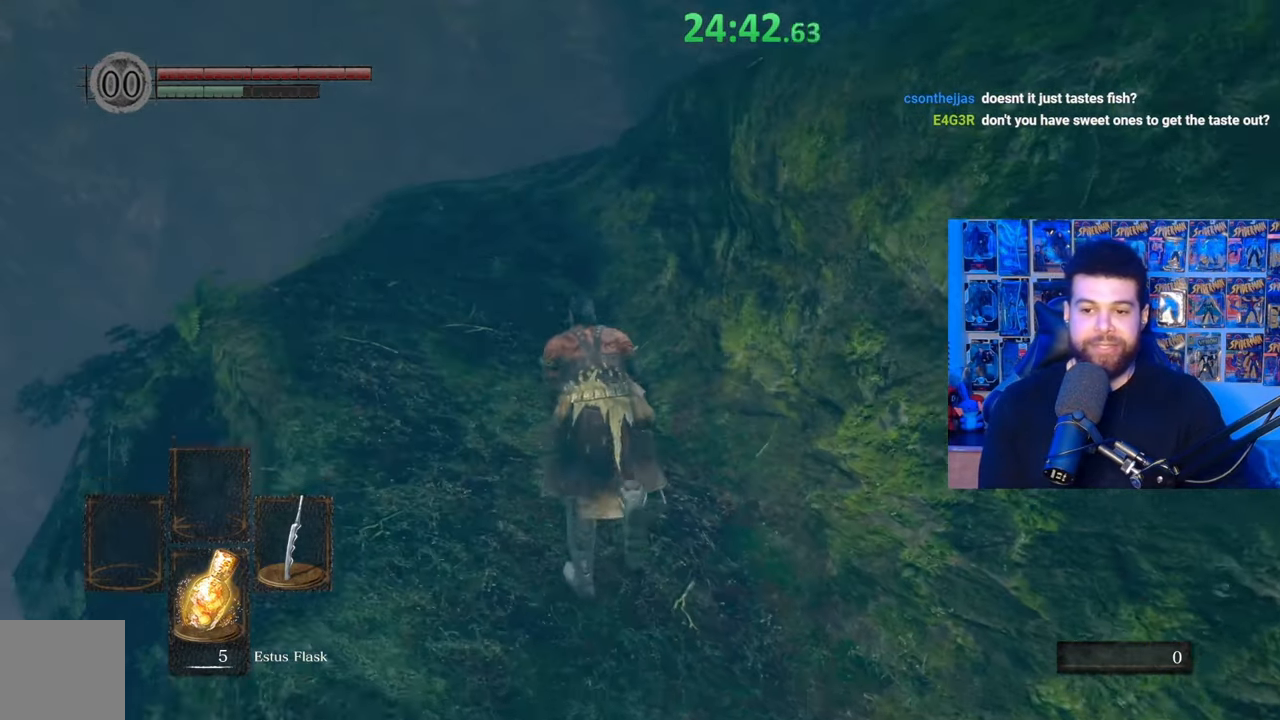
{"buttons": ["B"], "left_stick": "up", "right_stick": "right", "events": [[417, "right_stick", "right"]]}
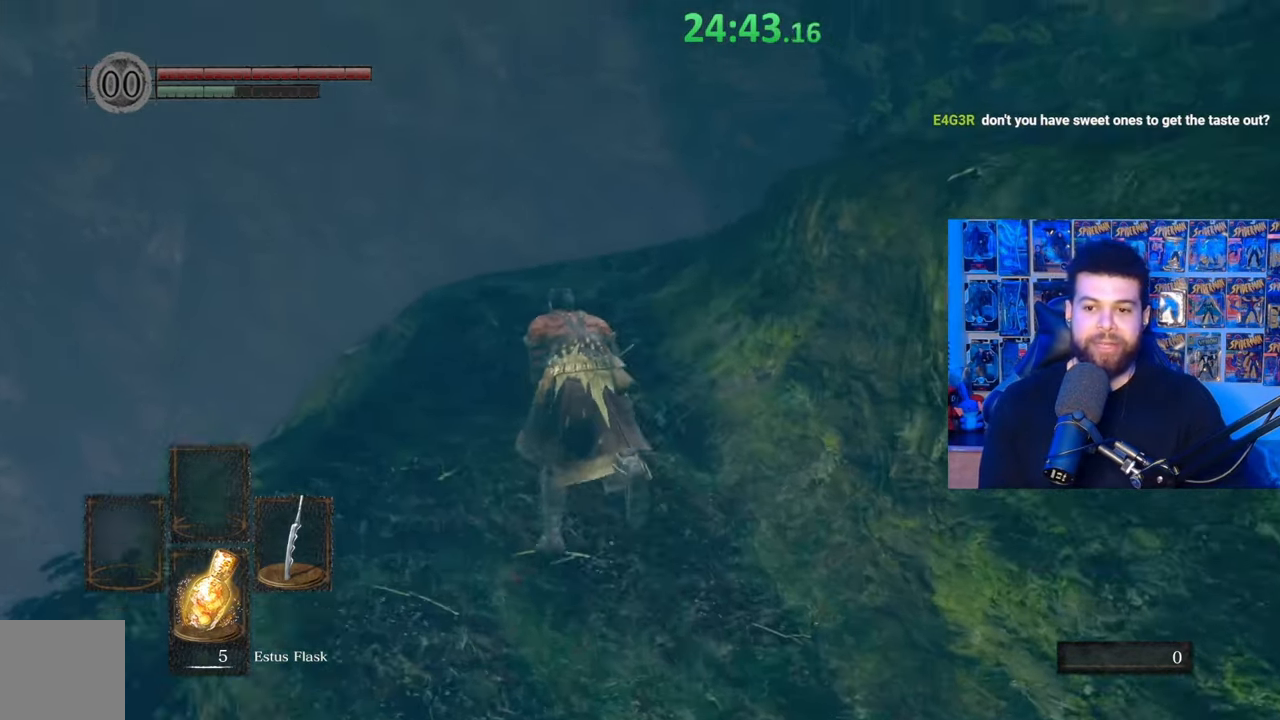
{"buttons": ["B"], "left_stick": "up-left", "right_stick": "right", "events": [[200, "right_stick", "center"], [367, "left_stick", "up-left"], [467, "right_stick", "right"]]}
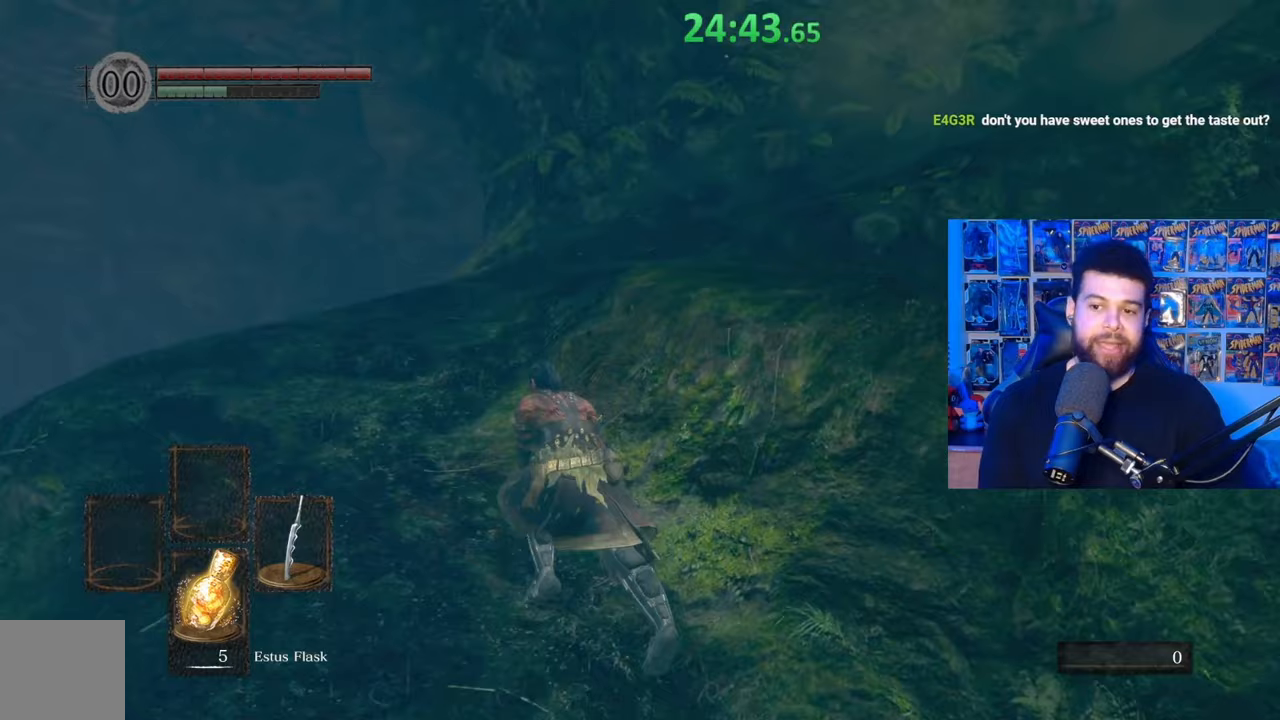
{"buttons": ["B"], "left_stick": "up-left", "right_stick": "center", "events": [[233, "right_stick", "center"], [367, "right_stick", "down-right"], [500, "right_stick", "center"]]}